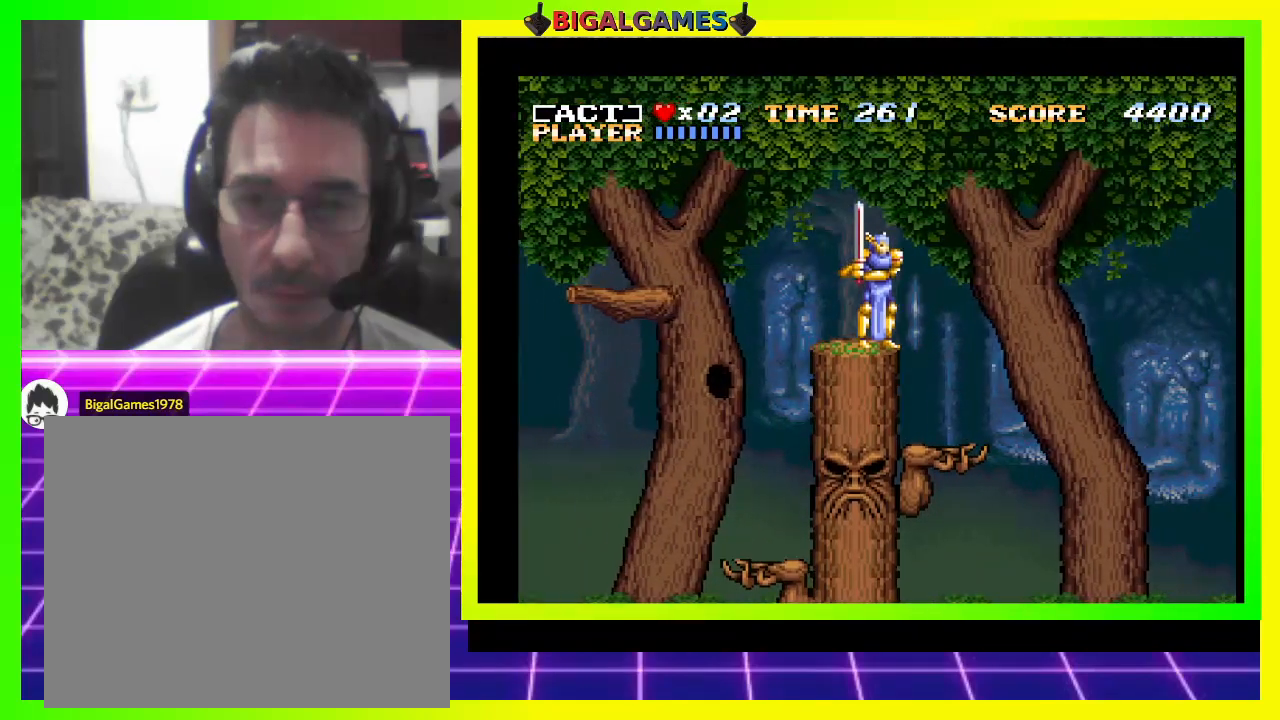
Gameplay with a controller (PlayStation layout); each line is a JSON object with the inputs held at the frame after it. "events" lists button and stick changes between this image and that frame as [ms after this image, input, new state], when the widget could be followed in between. Not read: left_stick.
{"buttons": [], "right_stick": "center", "events": []}
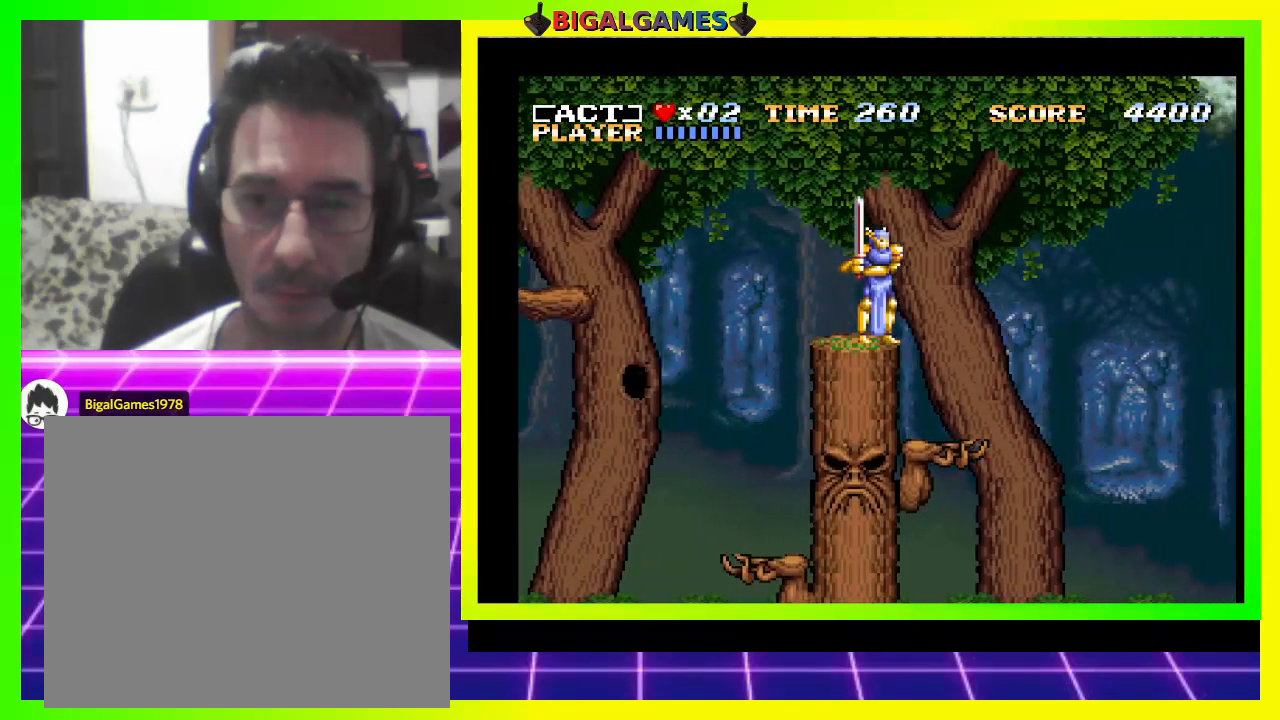
{"buttons": [], "right_stick": "center", "events": []}
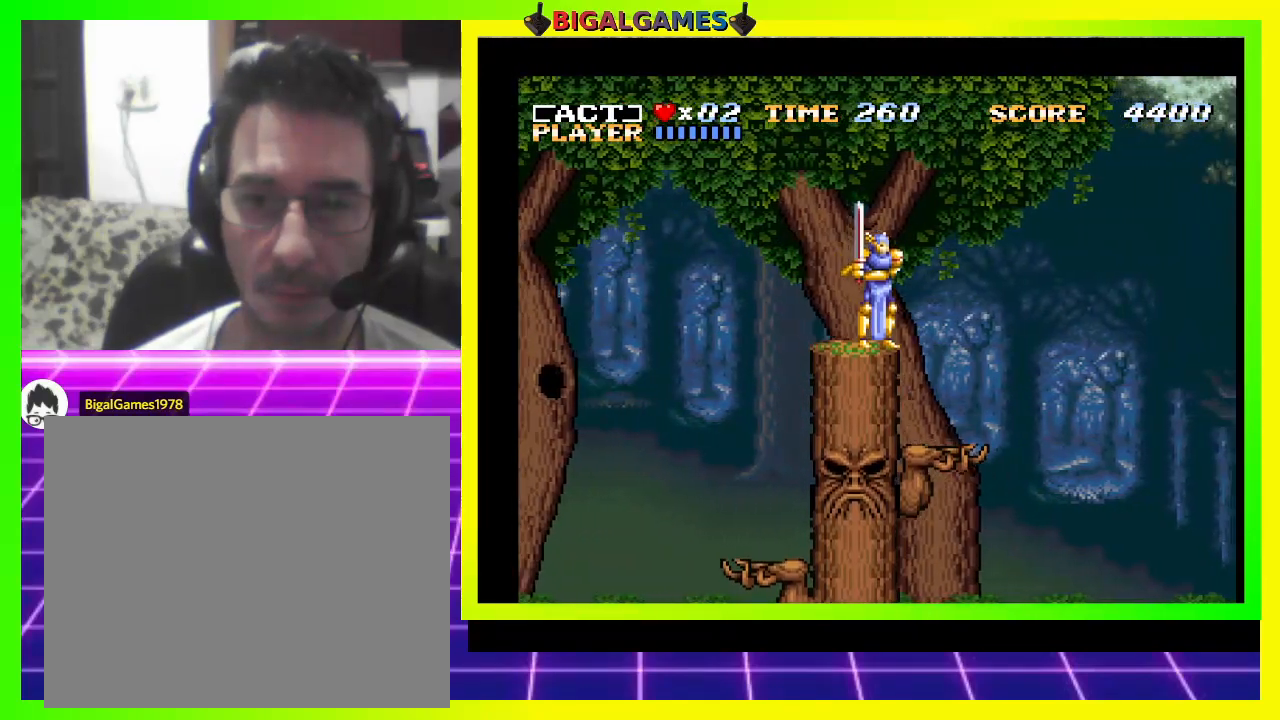
{"buttons": [], "right_stick": "center", "events": []}
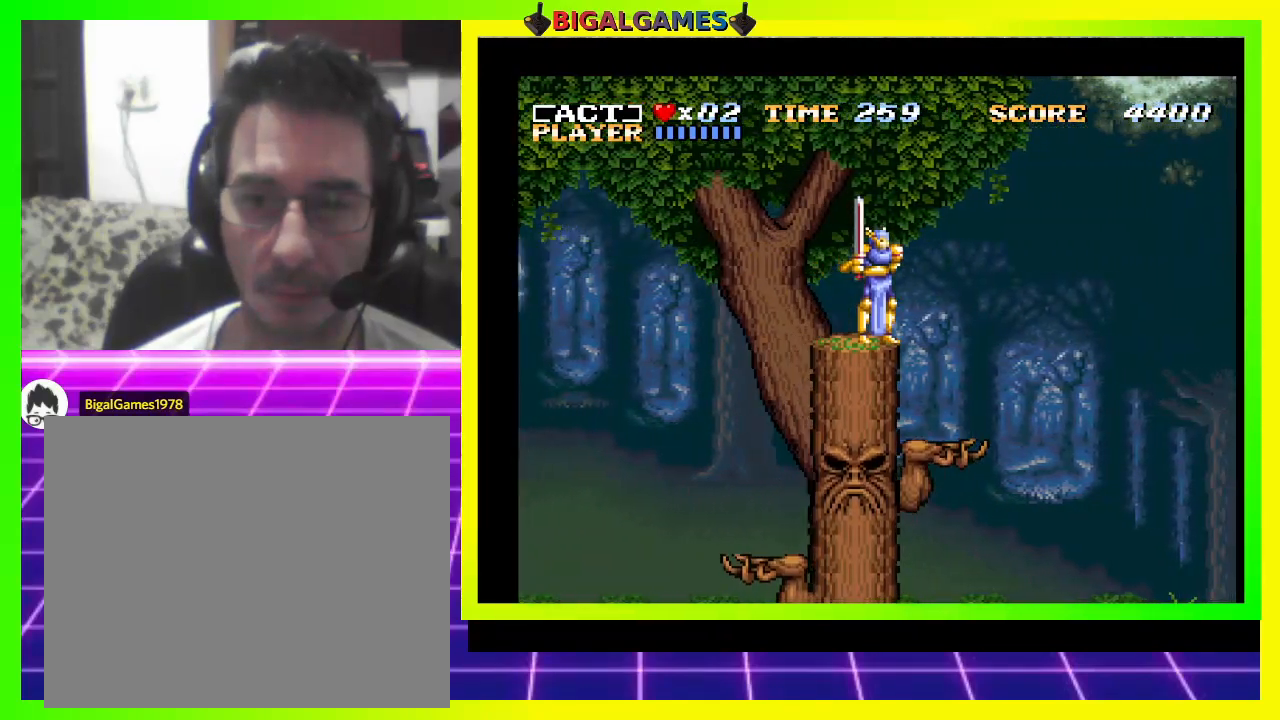
{"buttons": [], "right_stick": "center", "events": []}
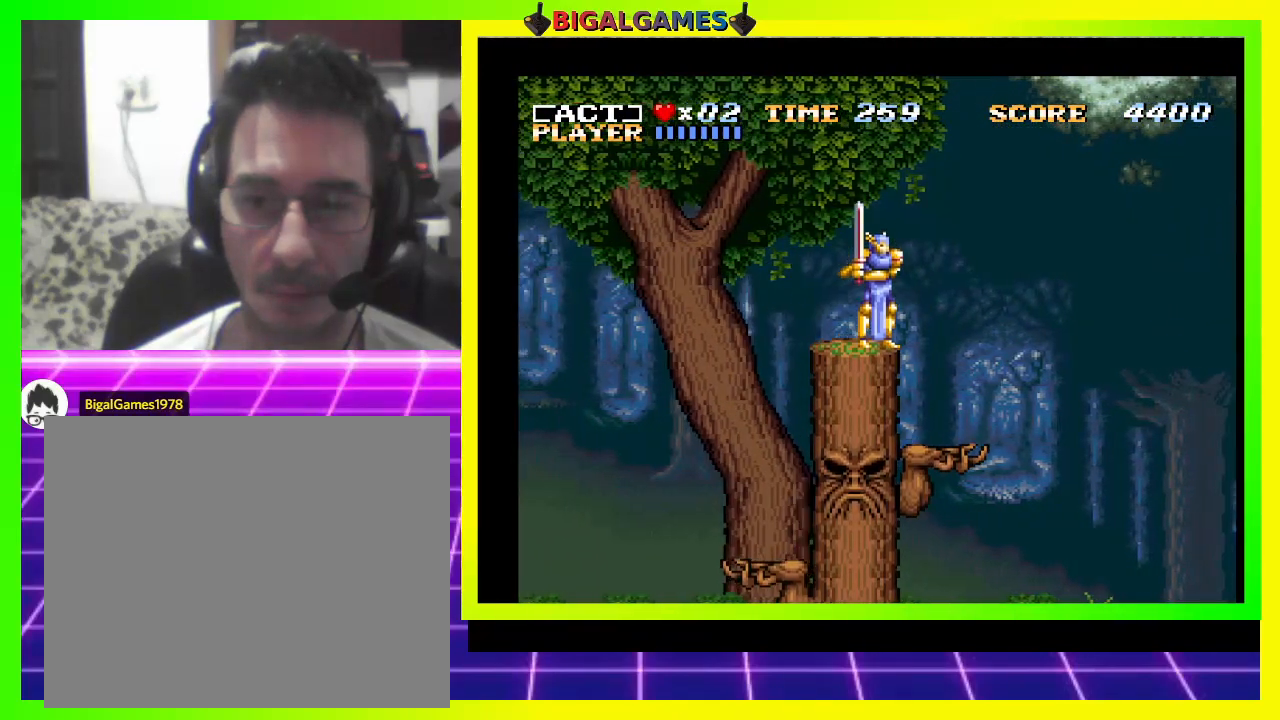
{"buttons": [], "right_stick": "center", "events": []}
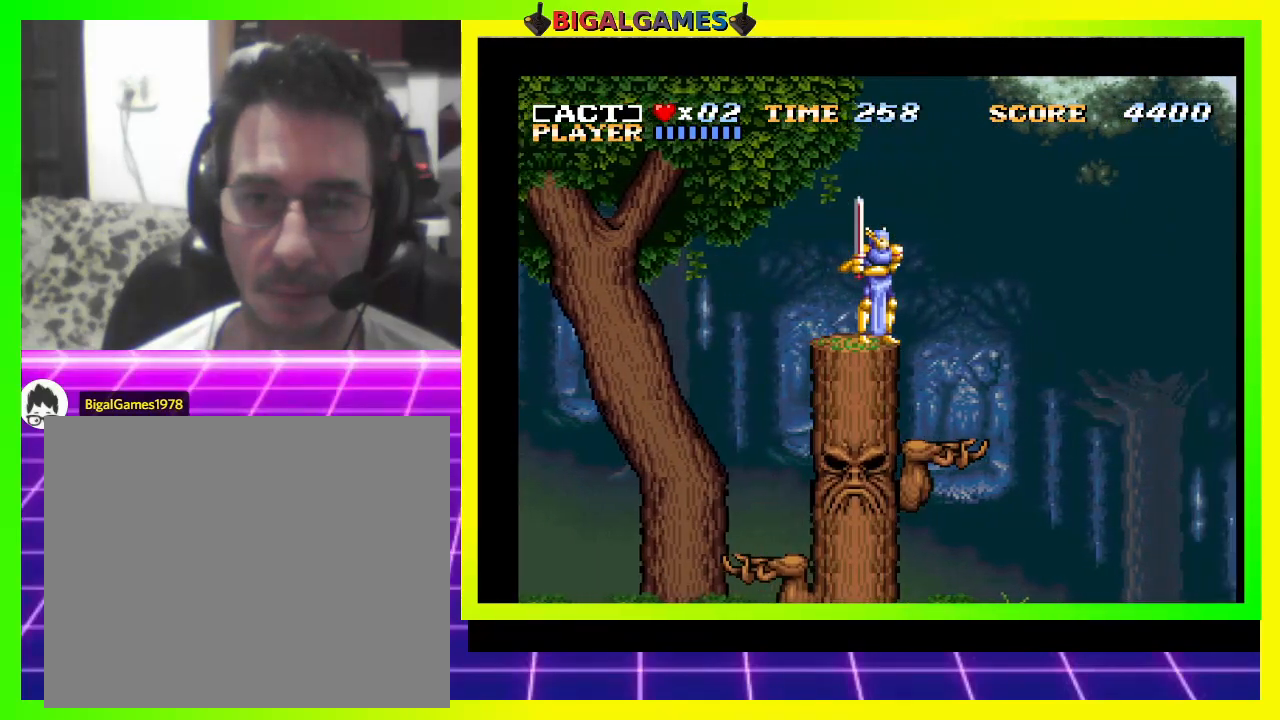
{"buttons": [], "right_stick": "center", "events": []}
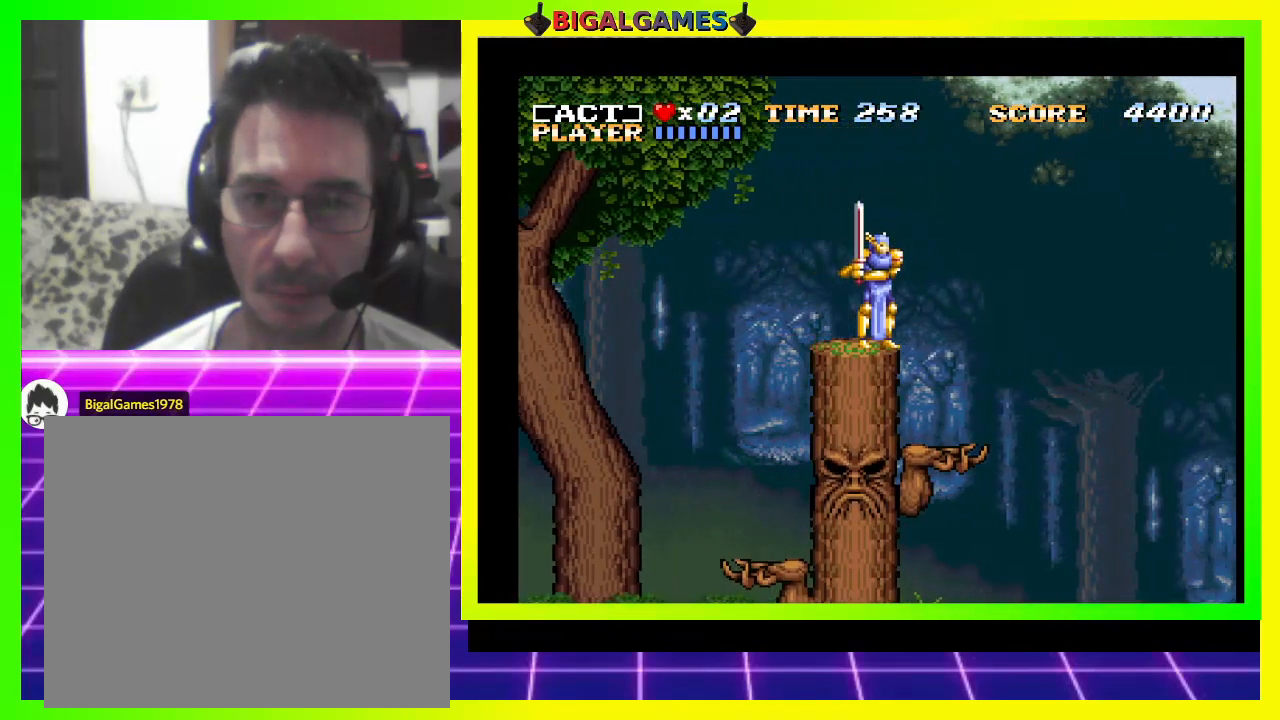
{"buttons": [], "right_stick": "center", "events": []}
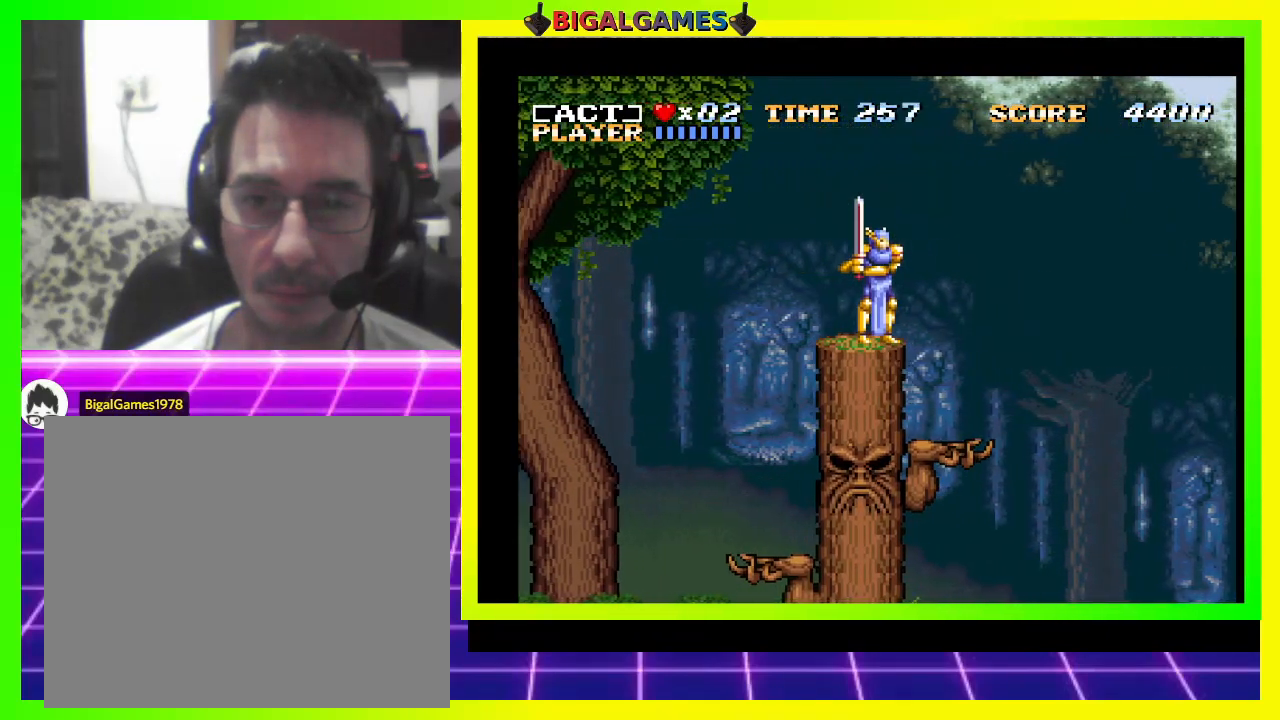
{"buttons": ["CROSS", "DPAD_RIGHT"], "right_stick": "center", "events": [[133, "DPAD_RIGHT", "down"], [200, "CROSS", "down"]]}
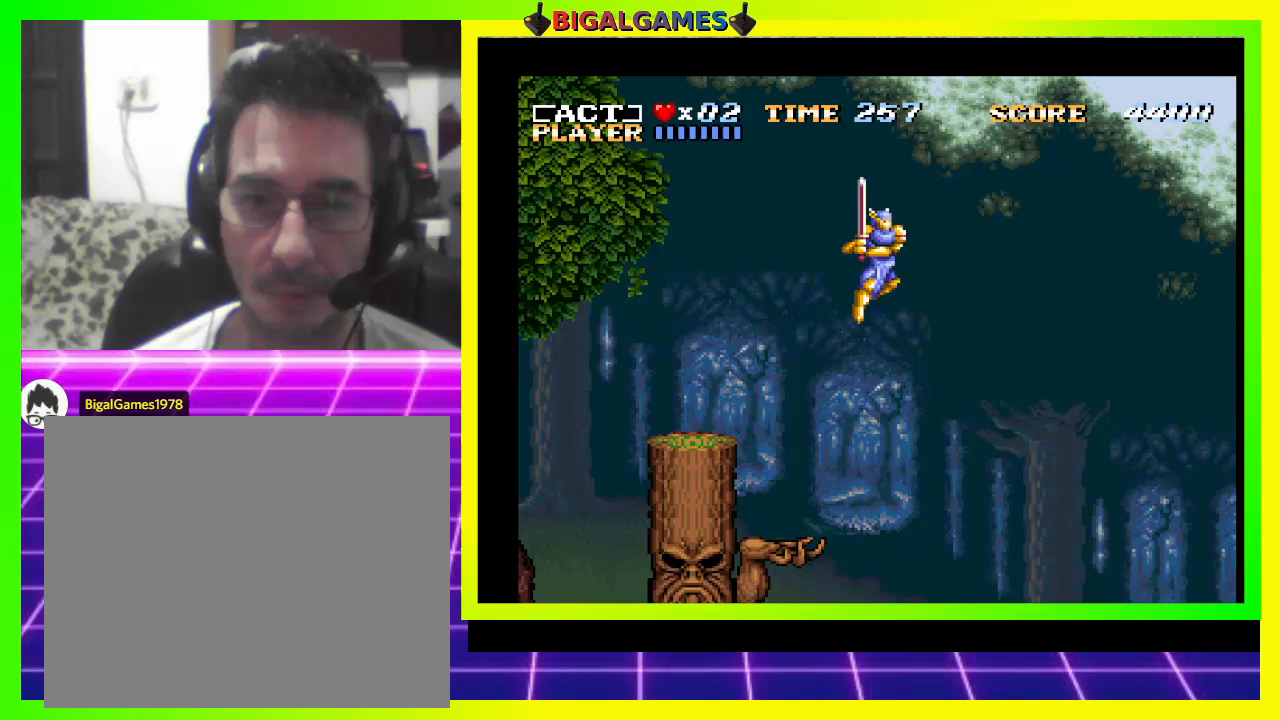
{"buttons": ["DPAD_RIGHT"], "right_stick": "center", "events": [[133, "CROSS", "up"]]}
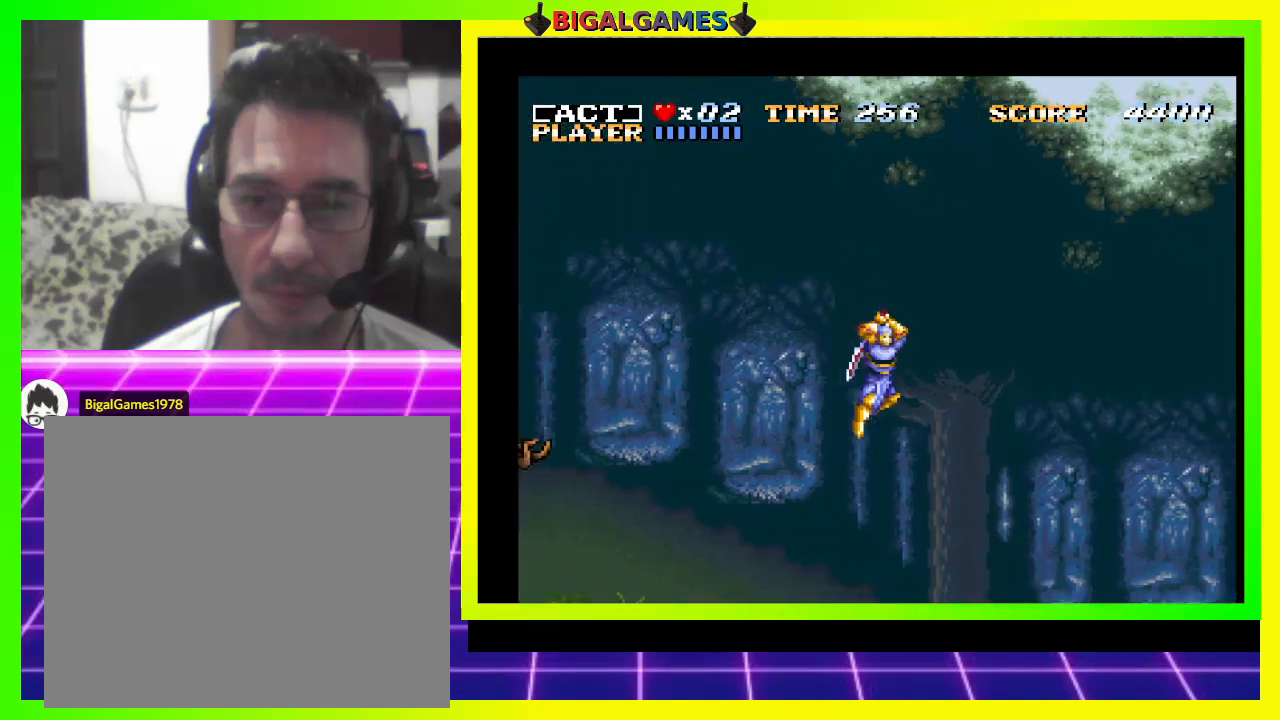
{"buttons": ["DPAD_RIGHT"], "right_stick": "center", "events": []}
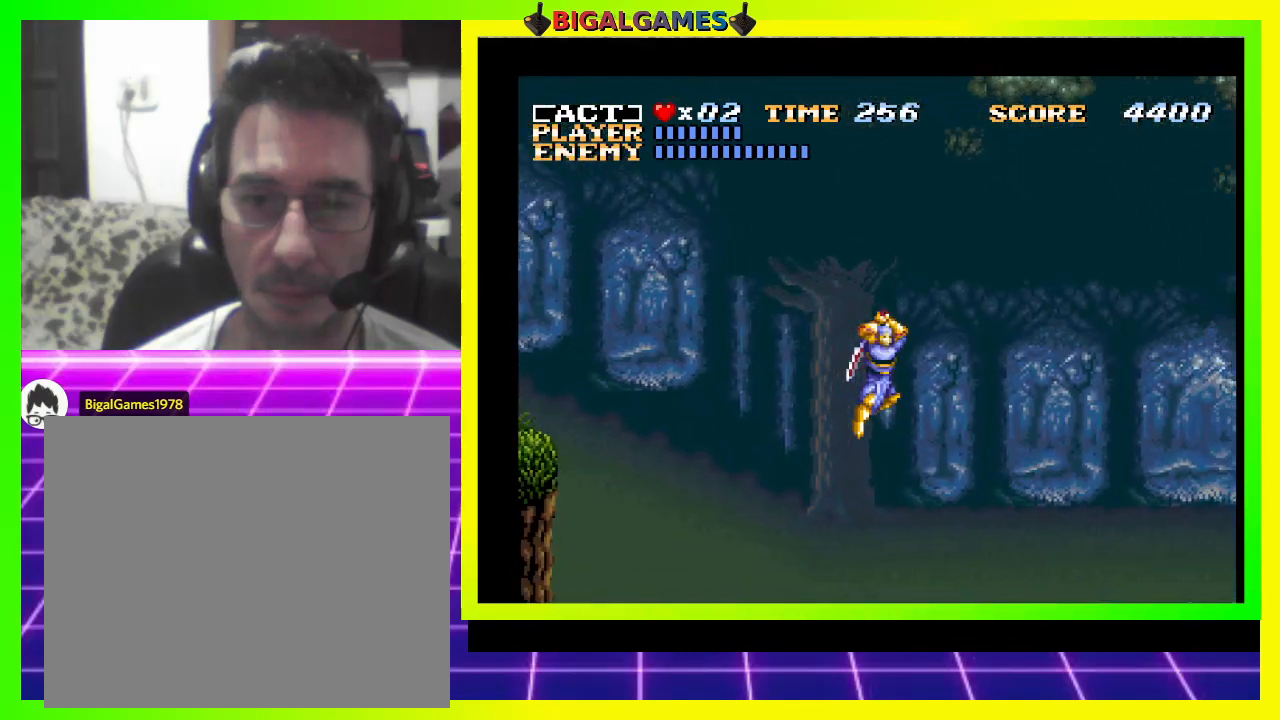
{"buttons": ["DPAD_RIGHT"], "right_stick": "center", "events": []}
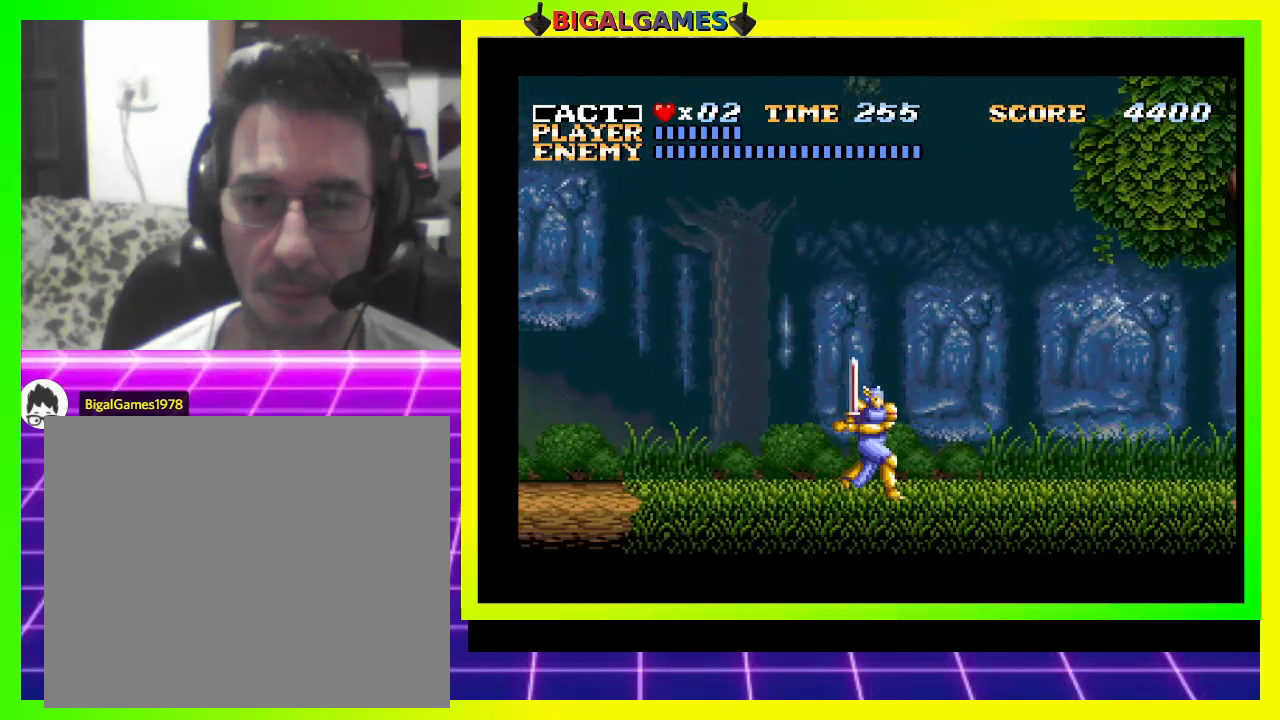
{"buttons": ["CROSS", "DPAD_RIGHT"], "right_stick": "center", "events": [[267, "CROSS", "down"]]}
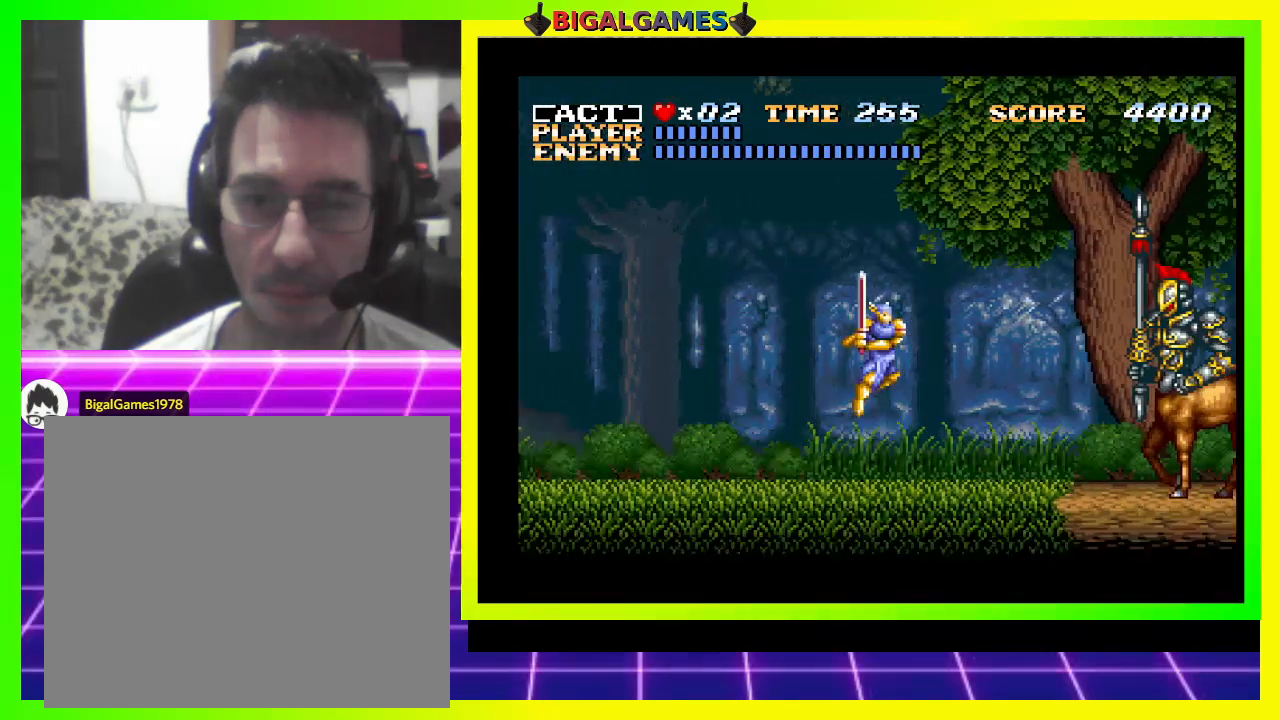
{"buttons": ["SQUARE", "DPAD_RIGHT"], "right_stick": "center", "events": [[133, "CROSS", "up"], [233, "SQUARE", "down"], [333, "SQUARE", "up"], [367, "SQUARE", "down"], [433, "SQUARE", "up"], [500, "SQUARE", "down"]]}
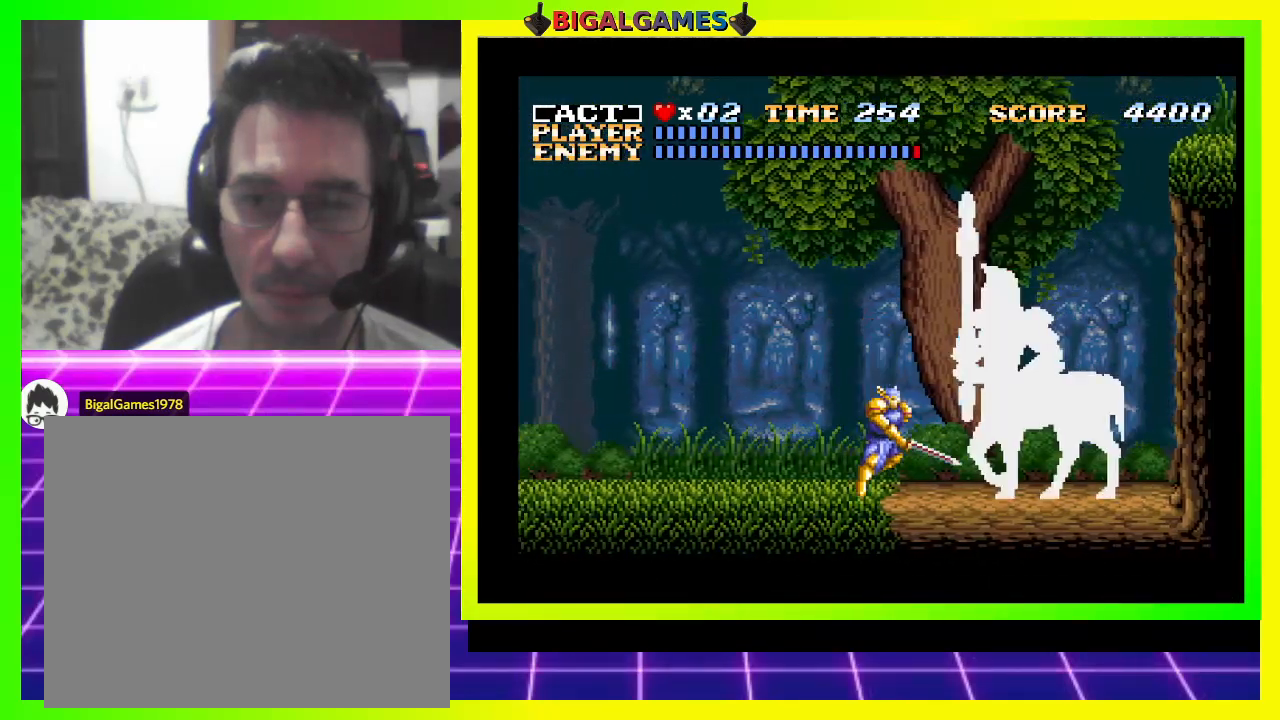
{"buttons": [], "right_stick": "center", "events": [[67, "SQUARE", "up"], [100, "DPAD_RIGHT", "up"], [133, "SQUARE", "down"], [233, "SQUARE", "up"], [300, "SQUARE", "down"], [333, "SQUARE", "up"], [433, "SQUARE", "down"], [500, "SQUARE", "up"]]}
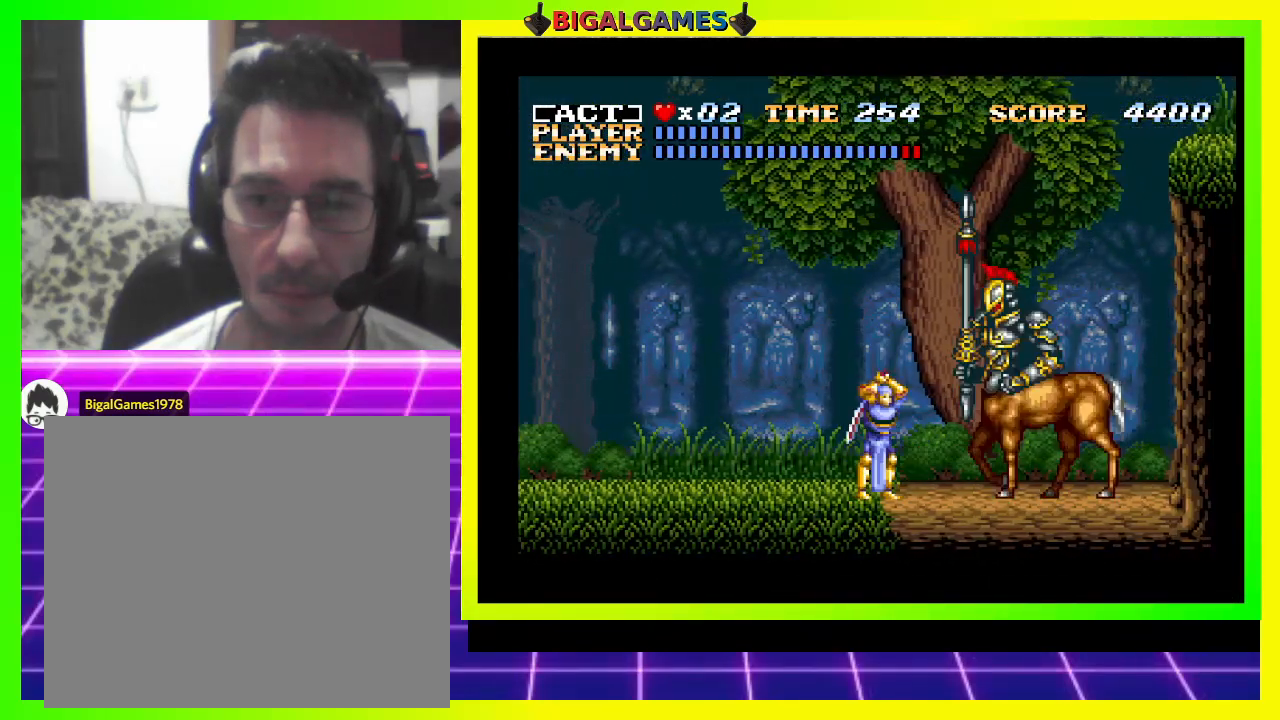
{"buttons": ["SQUARE"], "right_stick": "center", "events": [[67, "SQUARE", "down"], [133, "SQUARE", "up"], [200, "SQUARE", "down"], [233, "SQUARE", "up"], [333, "SQUARE", "down"], [367, "SQUARE", "up"], [467, "SQUARE", "down"]]}
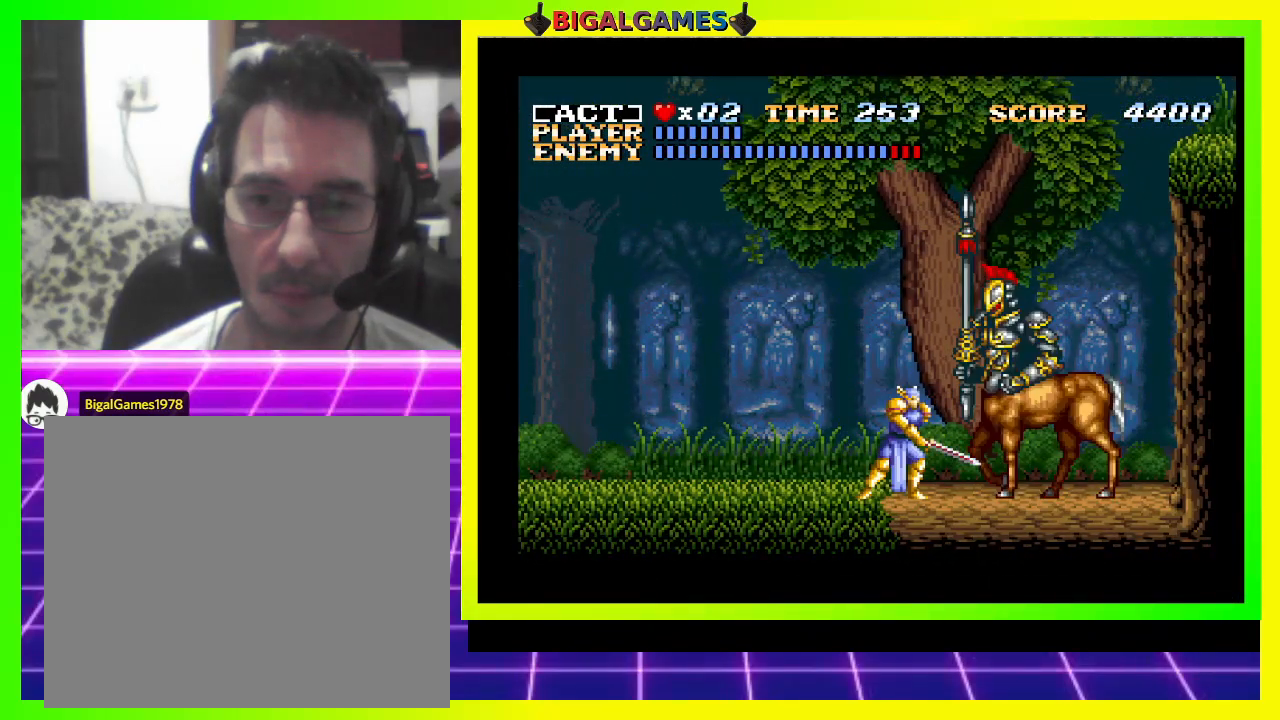
{"buttons": [], "right_stick": "center", "events": [[33, "SQUARE", "up"], [100, "SQUARE", "down"], [167, "SQUARE", "up"], [233, "SQUARE", "down"], [333, "SQUARE", "up"], [400, "SQUARE", "down"], [467, "SQUARE", "up"]]}
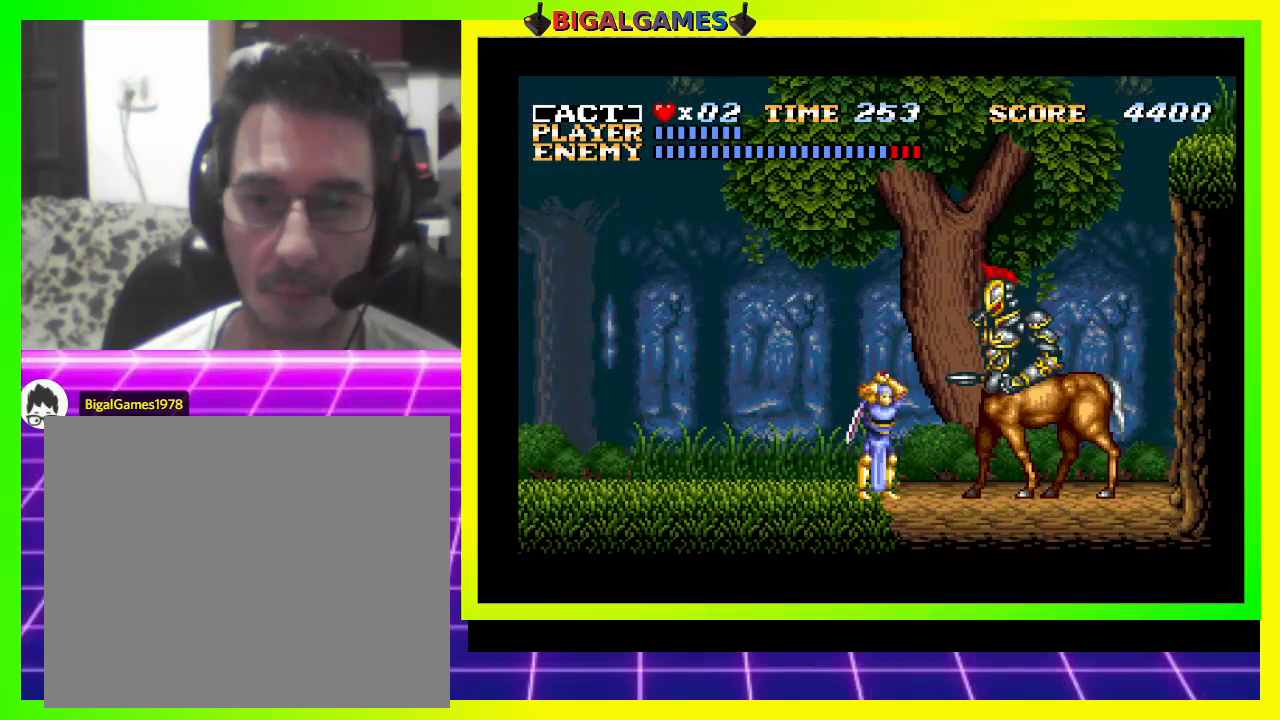
{"buttons": [], "right_stick": "center", "events": [[33, "SQUARE", "down"], [133, "SQUARE", "up"], [200, "SQUARE", "down"], [300, "SQUARE", "up"], [367, "SQUARE", "down"], [433, "SQUARE", "up"]]}
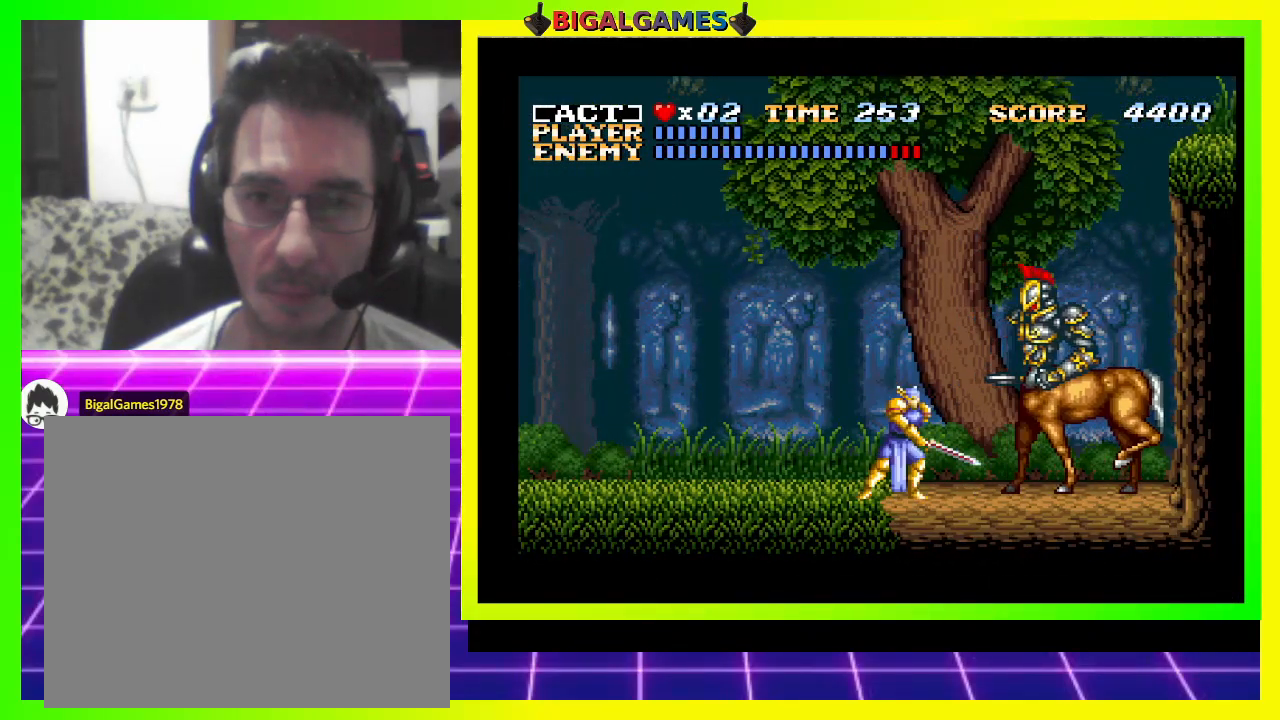
{"buttons": [], "right_stick": "center", "events": [[33, "SQUARE", "down"], [100, "SQUARE", "up"], [167, "SQUARE", "down"], [267, "SQUARE", "up"]]}
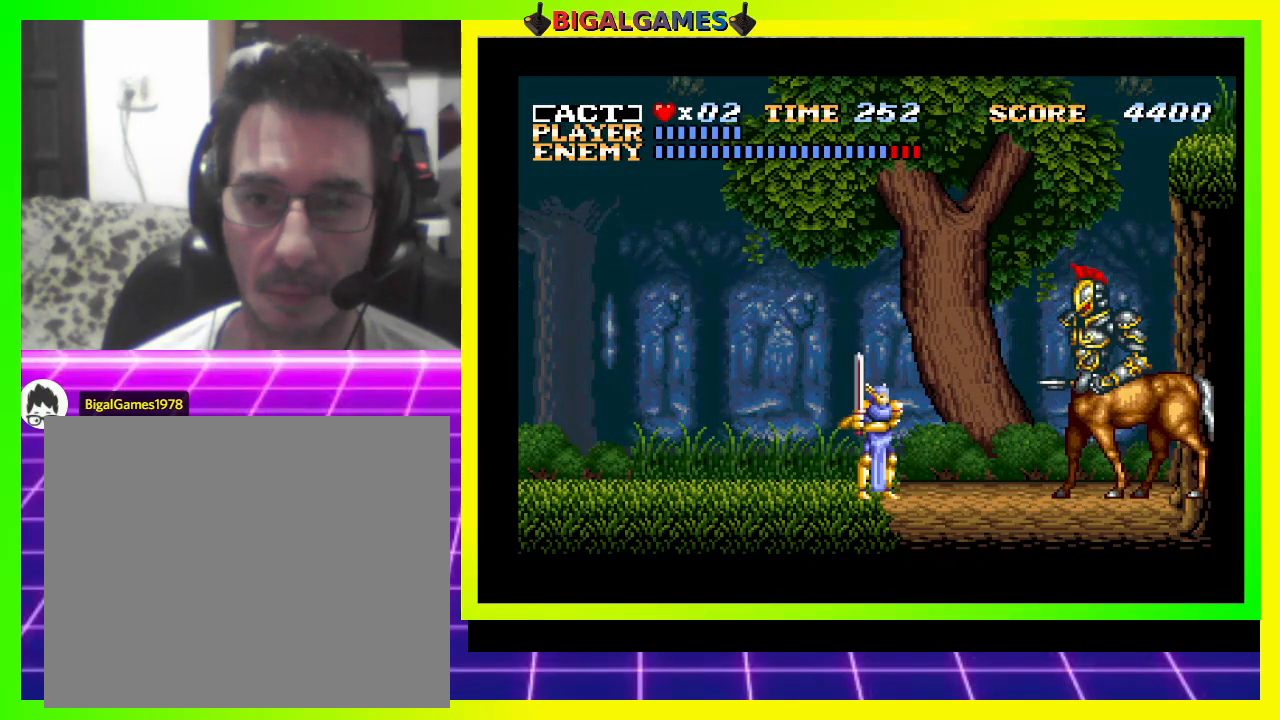
{"buttons": ["SQUARE", "DPAD_DOWN"], "right_stick": "center", "events": [[467, "SQUARE", "down"], [500, "DPAD_DOWN", "down"]]}
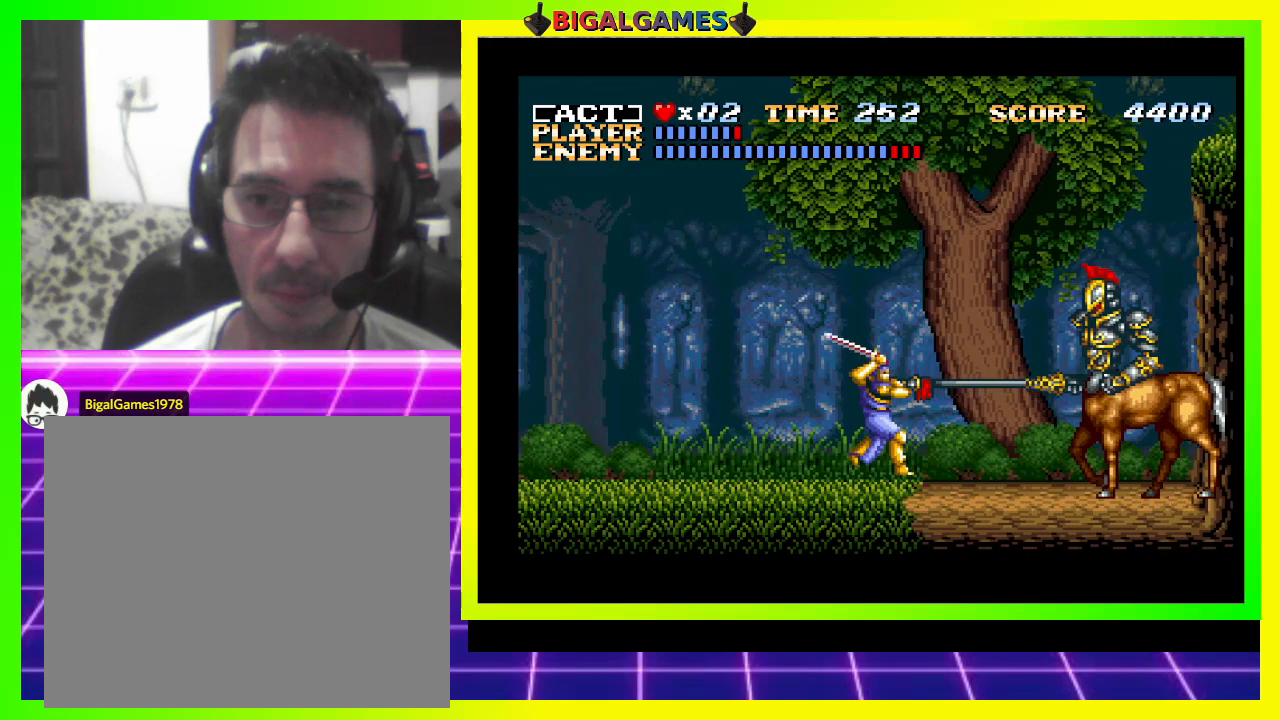
{"buttons": ["DPAD_DOWN"], "right_stick": "center", "events": [[33, "SQUARE", "up"], [133, "SQUARE", "down"], [200, "SQUARE", "up"], [267, "SQUARE", "down"], [367, "SQUARE", "up"], [433, "SQUARE", "down"], [500, "SQUARE", "up"]]}
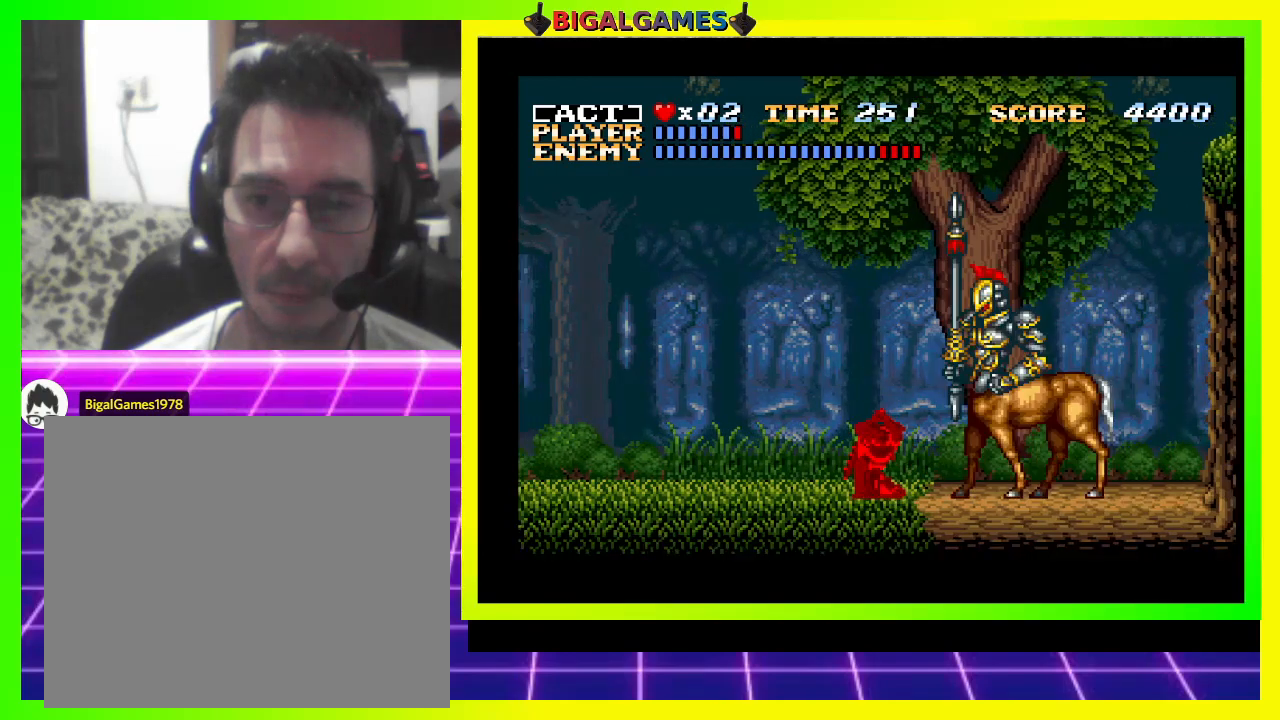
{"buttons": ["DPAD_DOWN"], "right_stick": "center", "events": [[67, "SQUARE", "down"], [133, "SQUARE", "up"], [233, "SQUARE", "down"], [300, "SQUARE", "up"], [400, "SQUARE", "down"], [433, "SQUARE", "up"]]}
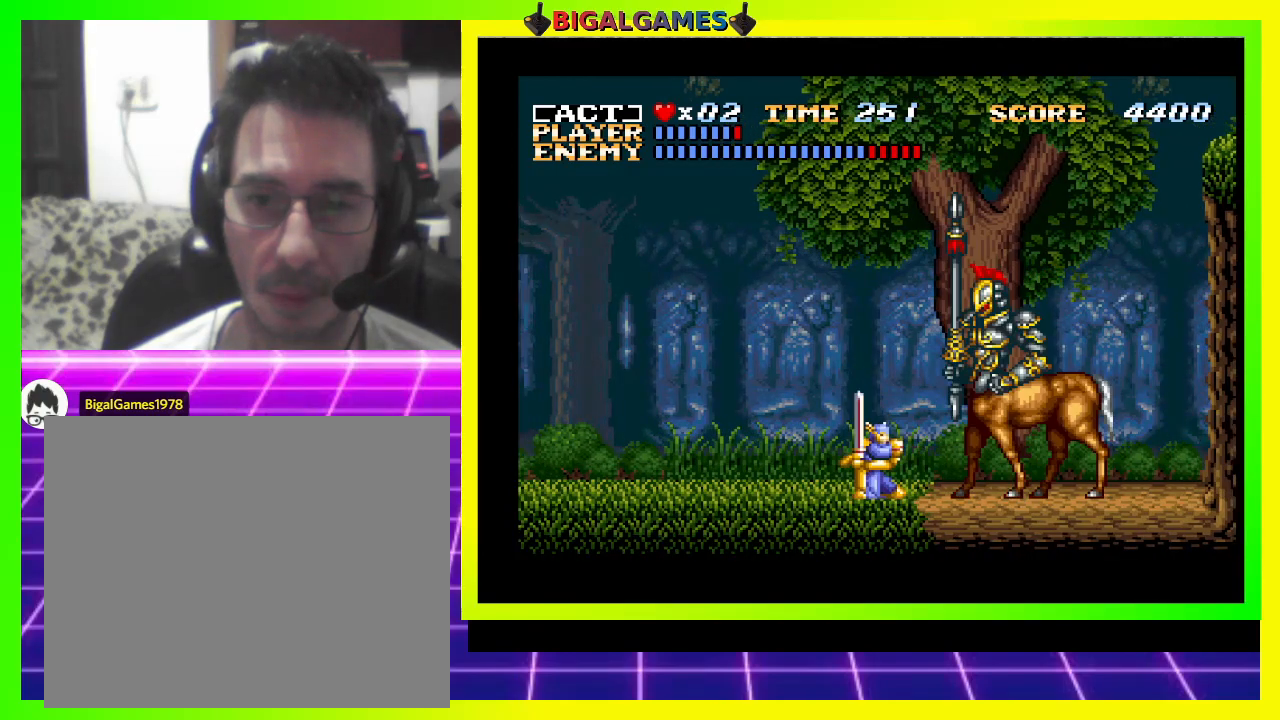
{"buttons": ["DPAD_DOWN"], "right_stick": "center", "events": [[33, "SQUARE", "down"], [100, "SQUARE", "up"], [167, "SQUARE", "down"], [233, "SQUARE", "up"], [300, "SQUARE", "down"], [367, "SQUARE", "up"], [433, "SQUARE", "down"], [500, "SQUARE", "up"]]}
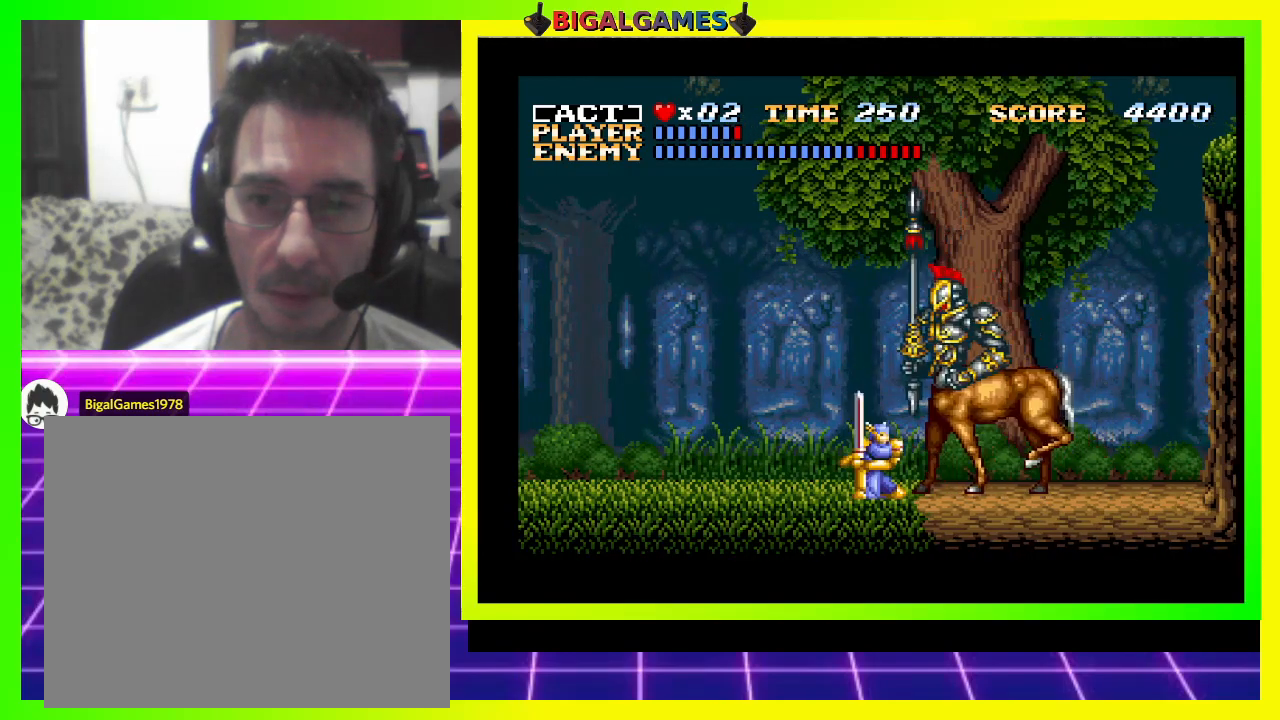
{"buttons": ["DPAD_LEFT"], "right_stick": "center", "events": [[100, "DPAD_LEFT", "down"], [133, "DPAD_DOWN", "up"]]}
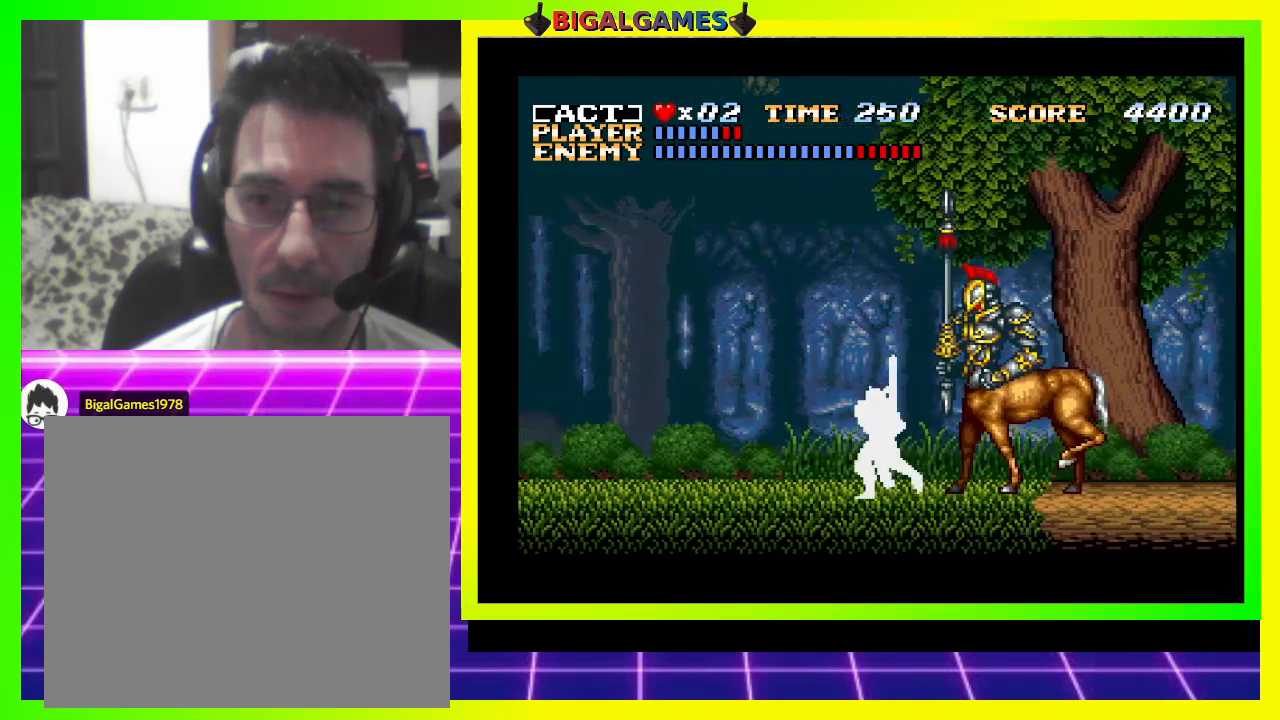
{"buttons": ["DPAD_LEFT"], "right_stick": "center", "events": []}
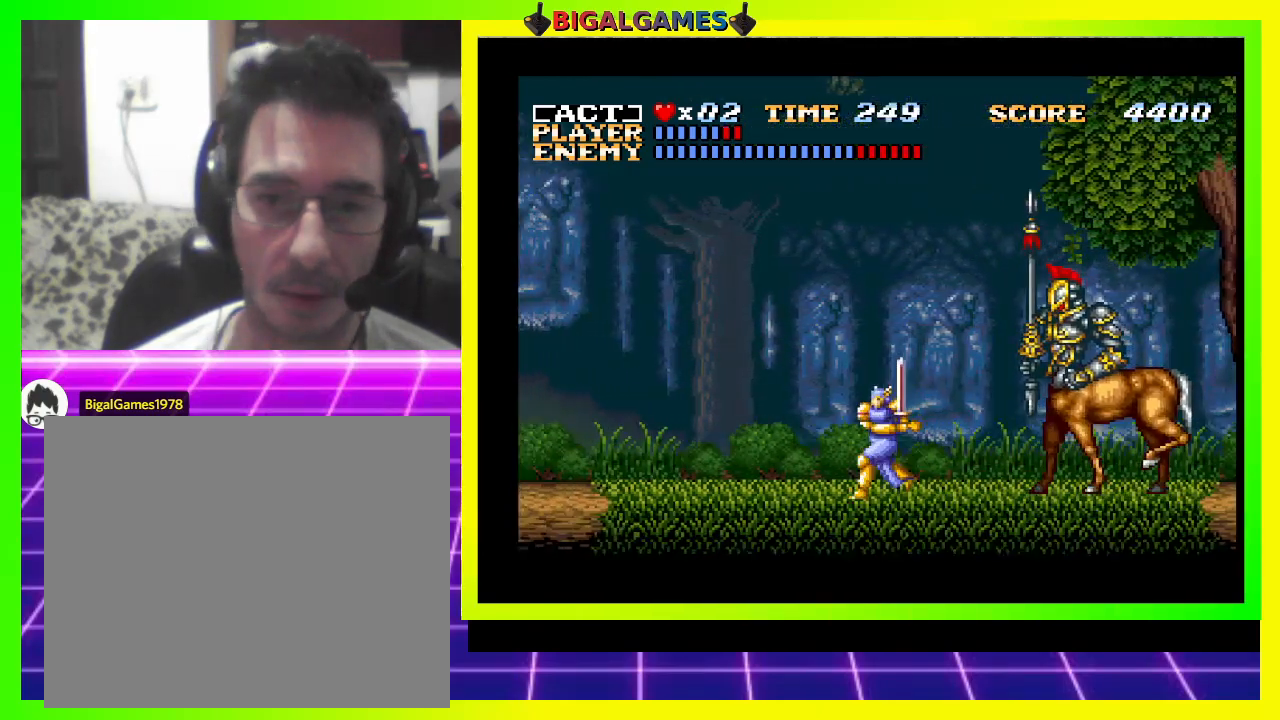
{"buttons": ["DPAD_DOWN"], "right_stick": "center", "events": [[133, "DPAD_DOWN", "down"], [167, "DPAD_LEFT", "up"], [200, "DPAD_RIGHT", "down"], [333, "SQUARE", "down"], [467, "DPAD_RIGHT", "up"], [467, "SQUARE", "up"]]}
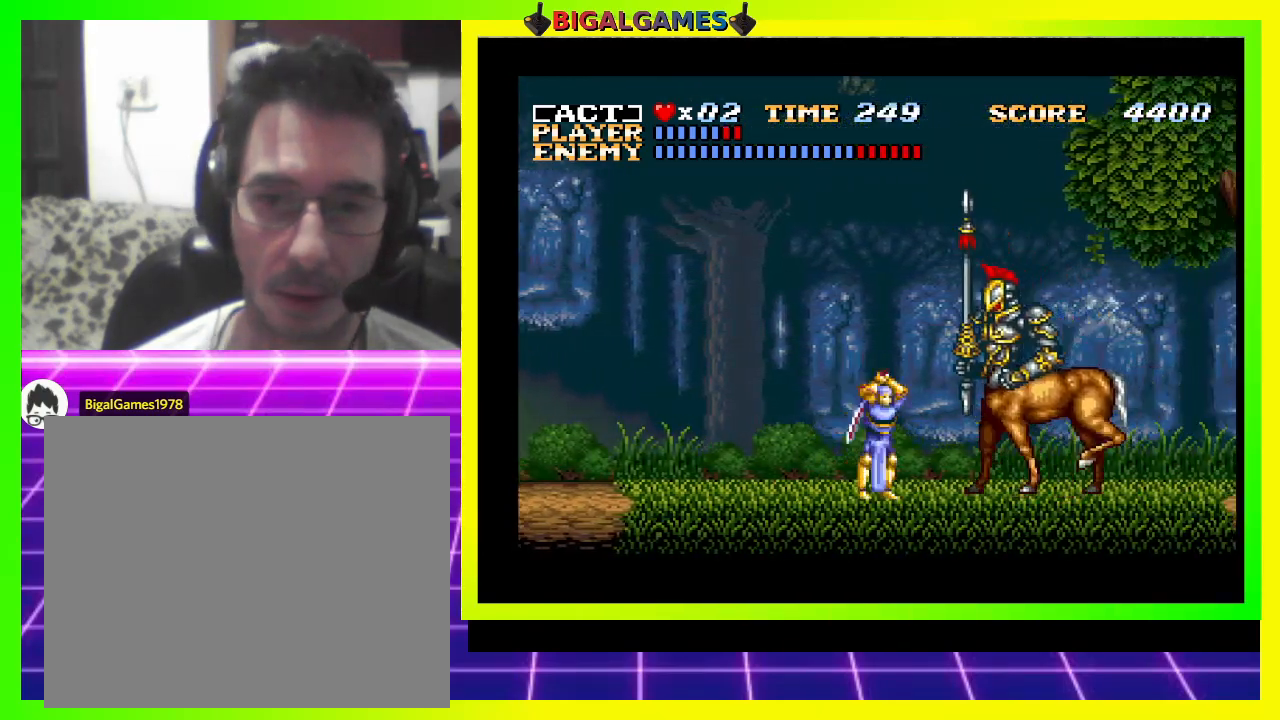
{"buttons": ["DPAD_LEFT"], "right_stick": "center", "events": [[33, "SQUARE", "down"], [100, "SQUARE", "up"], [167, "SQUARE", "down"], [233, "SQUARE", "up"], [367, "DPAD_DOWN", "up"], [367, "DPAD_LEFT", "down"]]}
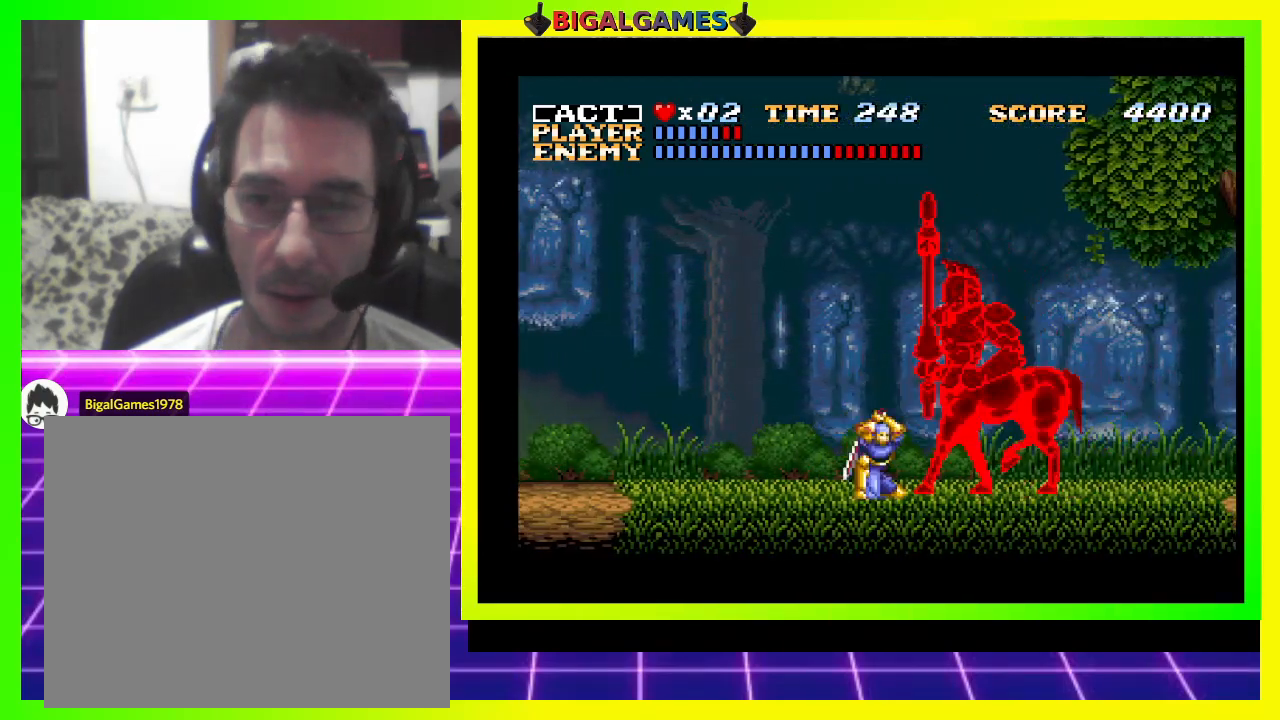
{"buttons": ["DPAD_LEFT"], "right_stick": "center", "events": []}
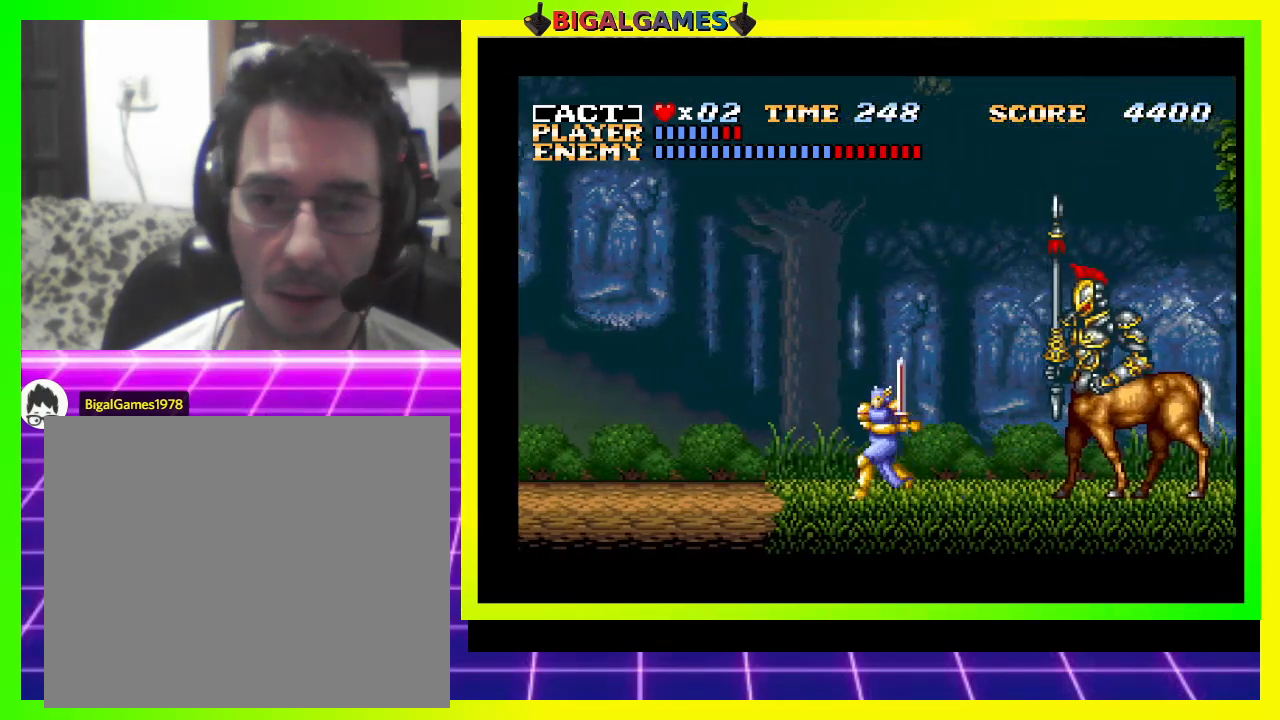
{"buttons": ["DPAD_RIGHT"], "right_stick": "center", "events": [[267, "DPAD_LEFT", "up"], [267, "DPAD_RIGHT", "down"]]}
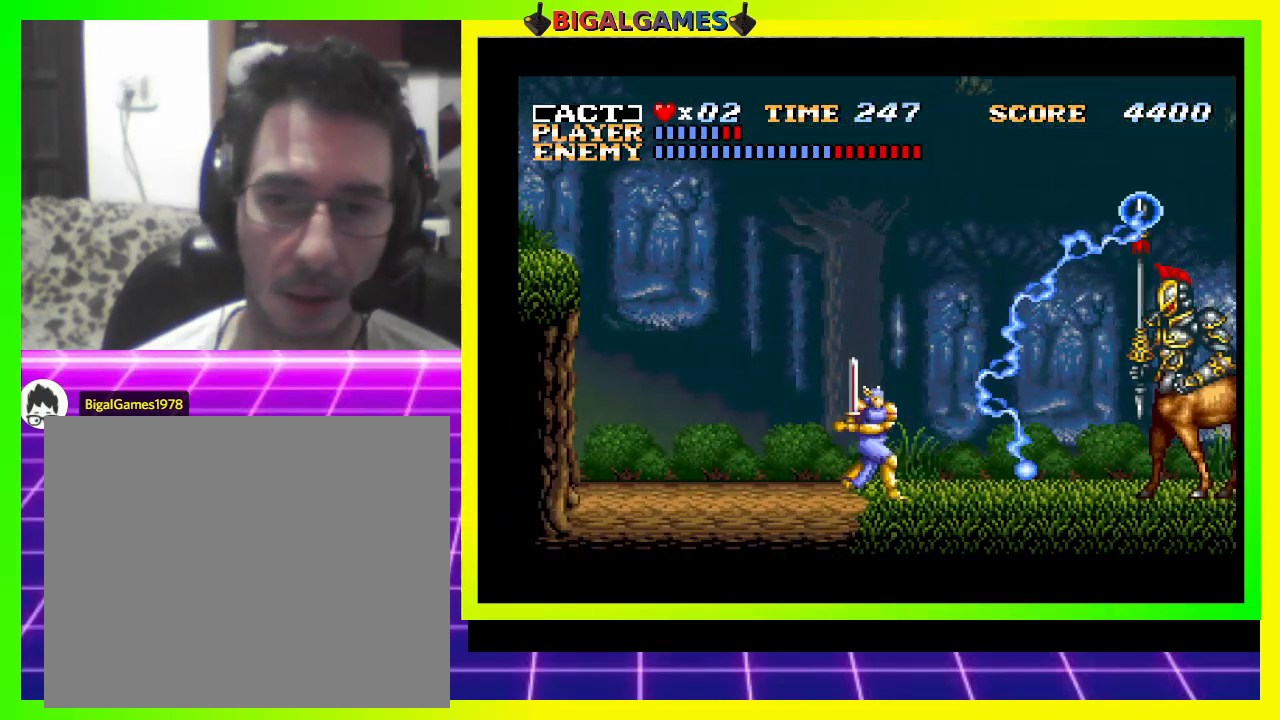
{"buttons": ["DPAD_LEFT"], "right_stick": "center", "events": [[33, "DPAD_DOWN", "down"], [167, "DPAD_RIGHT", "up"], [200, "DPAD_DOWN", "up"], [200, "DPAD_LEFT", "down"]]}
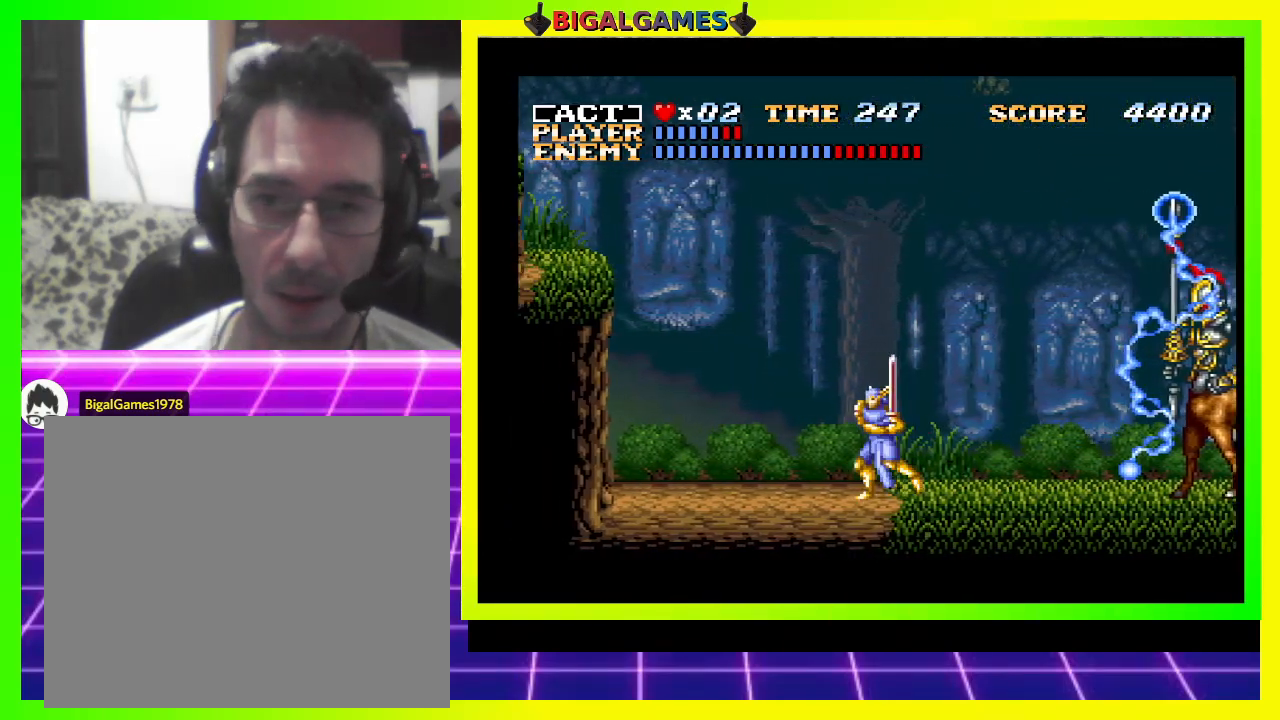
{"buttons": ["DPAD_RIGHT"], "right_stick": "center", "events": [[167, "DPAD_LEFT", "up"], [233, "DPAD_RIGHT", "down"], [367, "DPAD_RIGHT", "up"], [500, "DPAD_RIGHT", "down"]]}